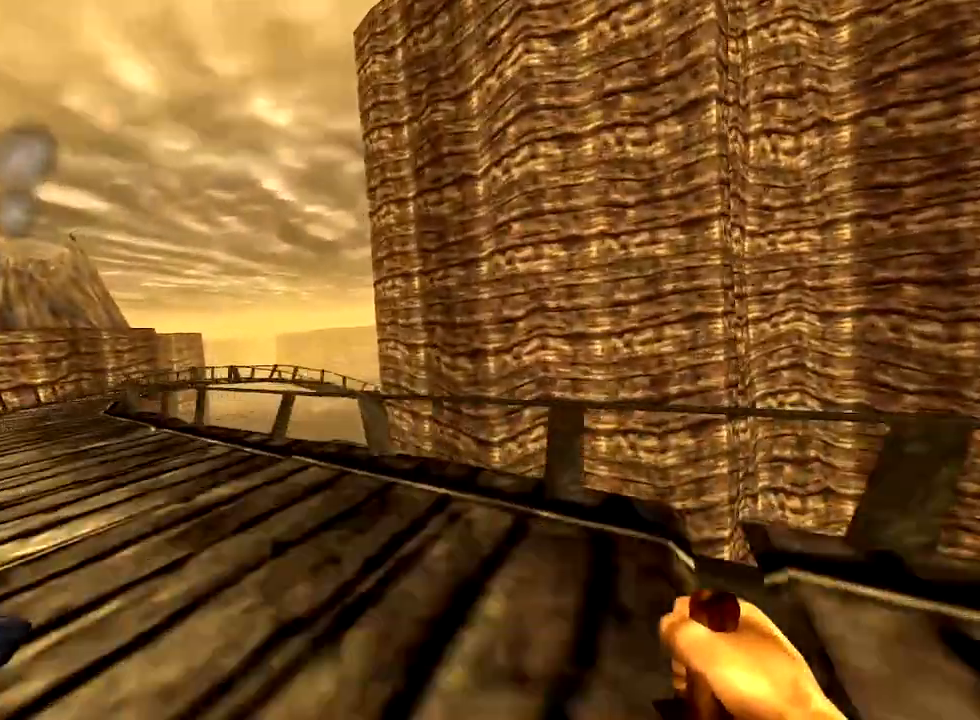
Gameplay with keyboard and mouse; each line is a JSON object with the keys and mouse buttons held at the frame after it. "events" lists presses ("down") and releases ("up") of "1", "2", "3", "4", "5", "a", "alt", "c", "caps_lock", "ctrl", "d", "e", "f", "g", "q", "r", "s", "shift", "space", "t", "tab", "v", "w", "x", "z", "mouse_left", "mouse_wheel" and "mouse_right" between this image and that frame as [ms after this image, input, new state], when the widget could be followed in between. "mouse_left", "mouse_wheel", "mouse_right" = the "left", "wheel", "right" buttons of the "mouse" list. No other keys are recorded. "wheel" means that the mouse wheel is clicked or scrolled. Not read: mouse_move.
{"keys": ["a", "w"], "mouse": [], "events": []}
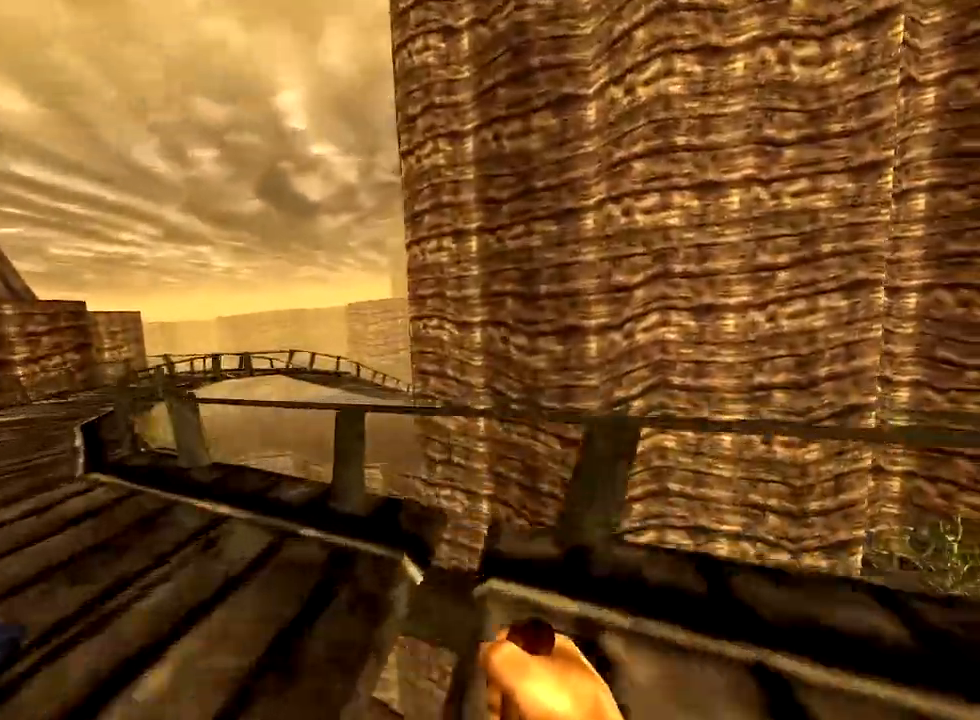
{"keys": ["a", "w"], "mouse": [], "events": []}
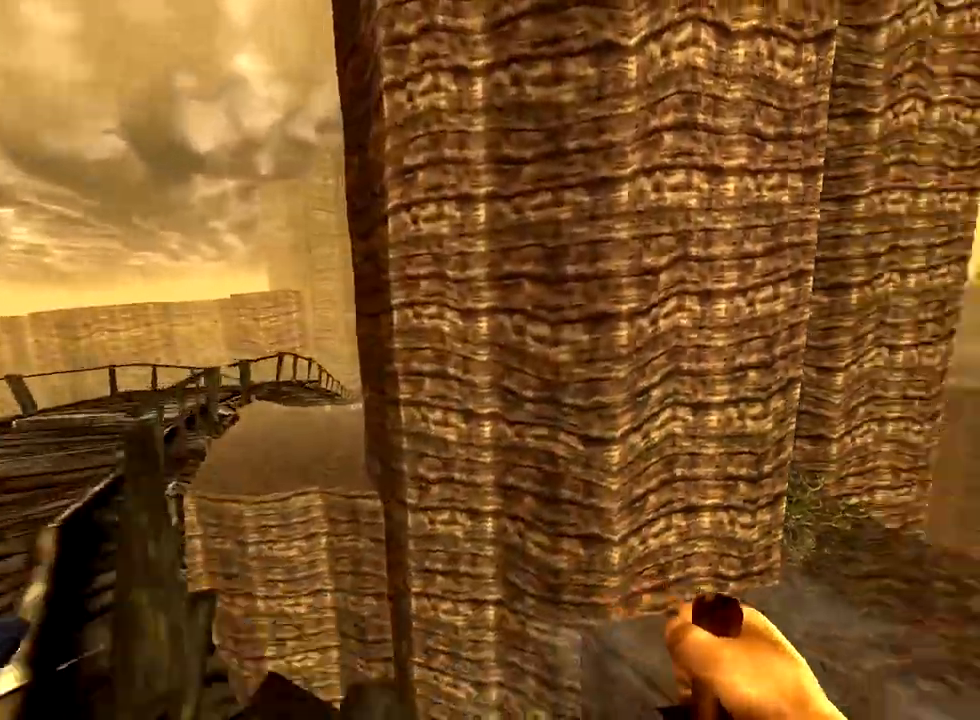
{"keys": ["a", "w"], "mouse": [], "events": []}
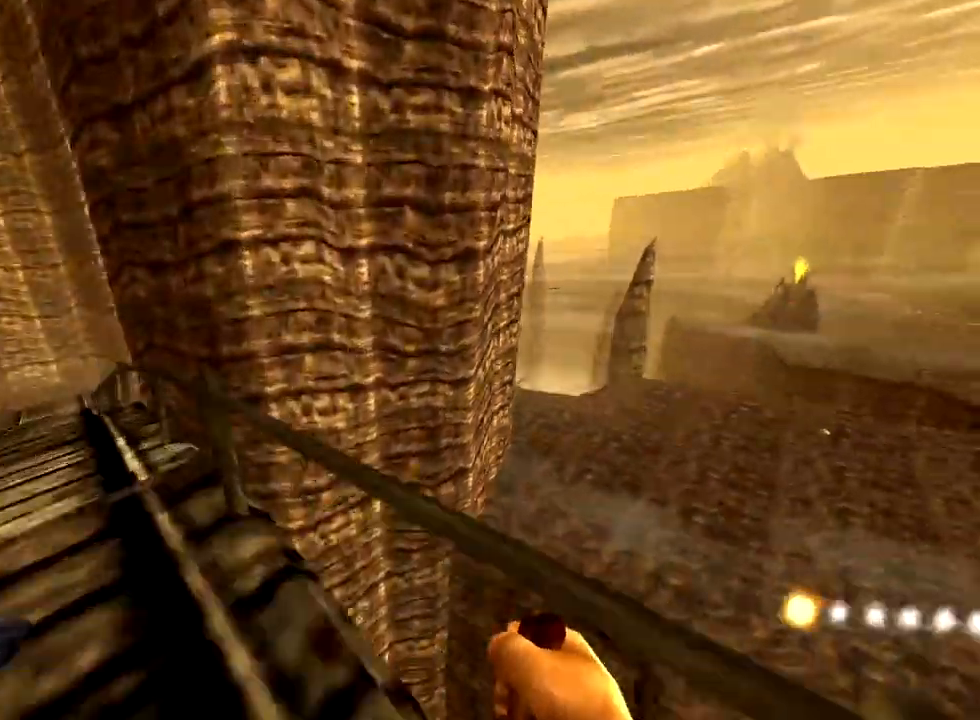
{"keys": ["a", "w"], "mouse": [], "events": []}
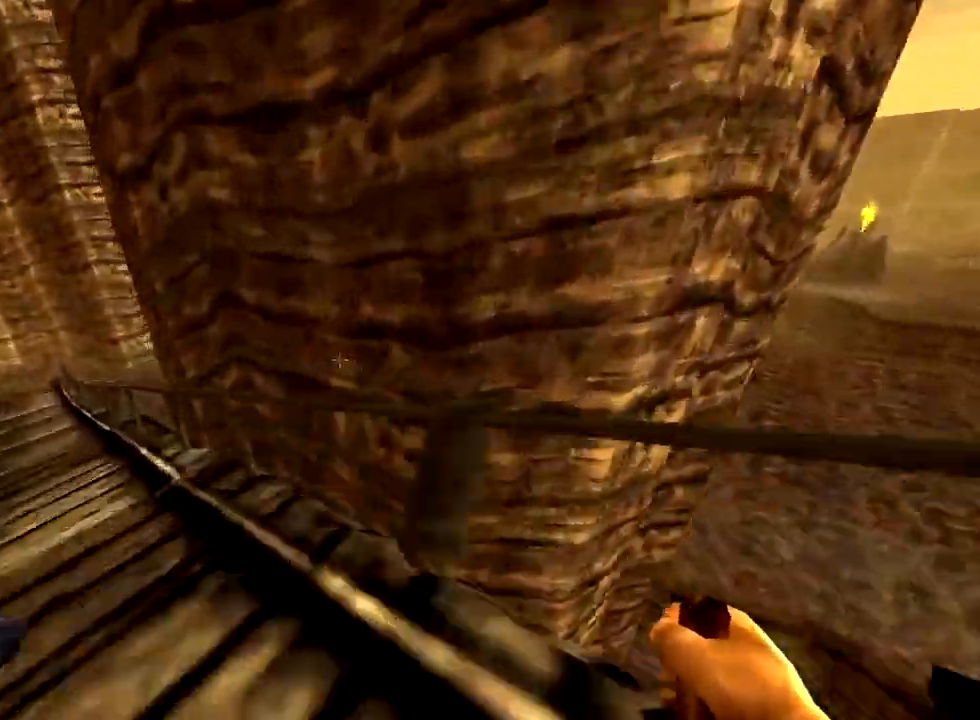
{"keys": ["a", "w"], "mouse": [], "events": []}
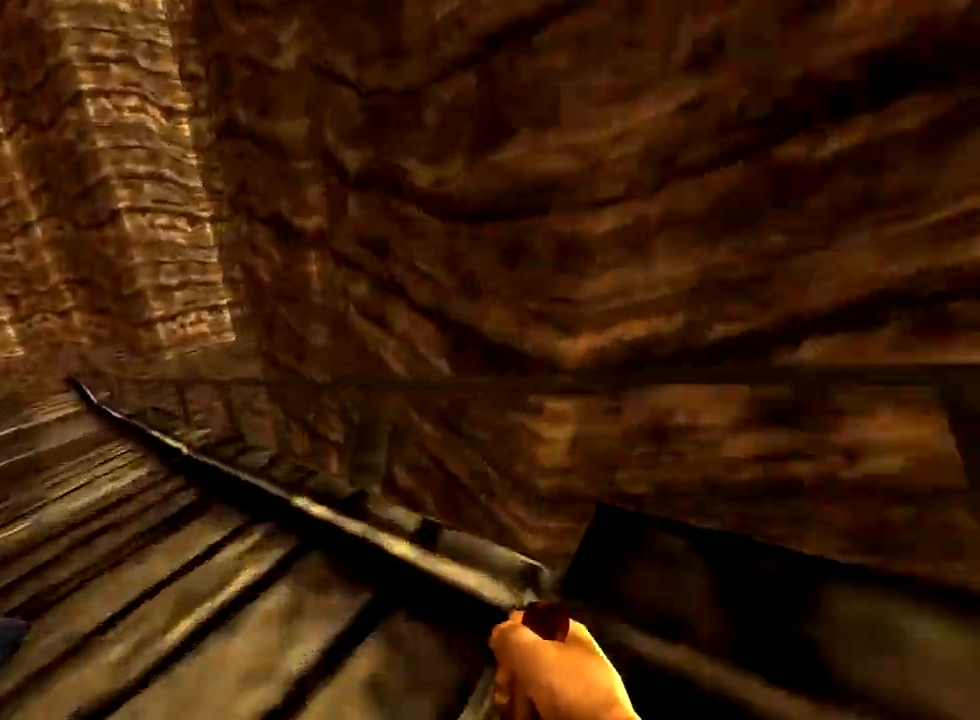
{"keys": ["a", "w"], "mouse": [], "events": []}
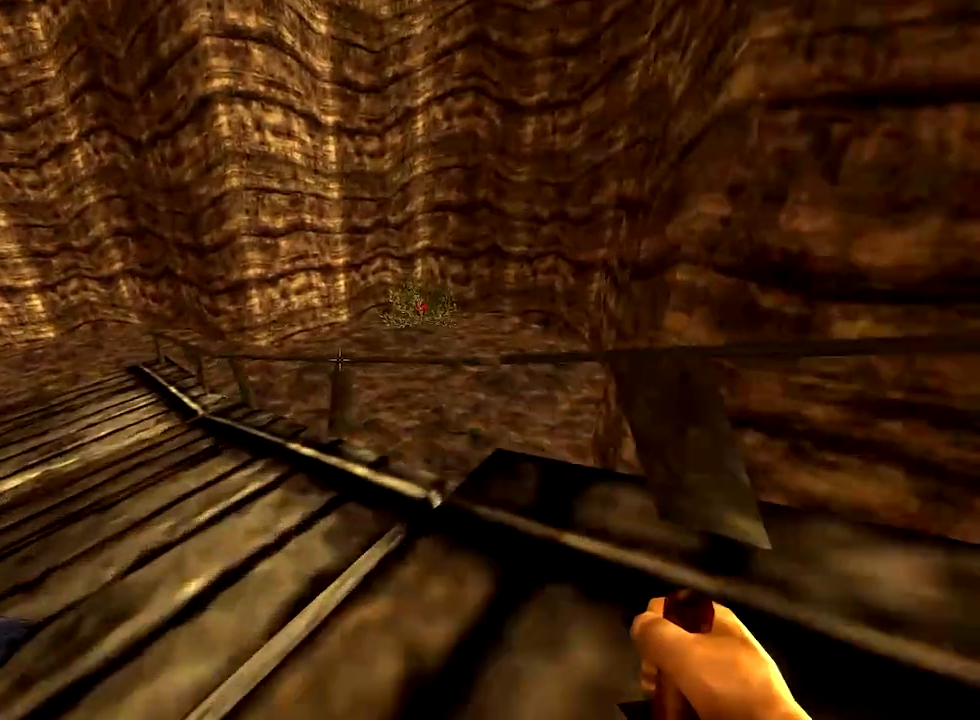
{"keys": ["a", "w"], "mouse": [], "events": []}
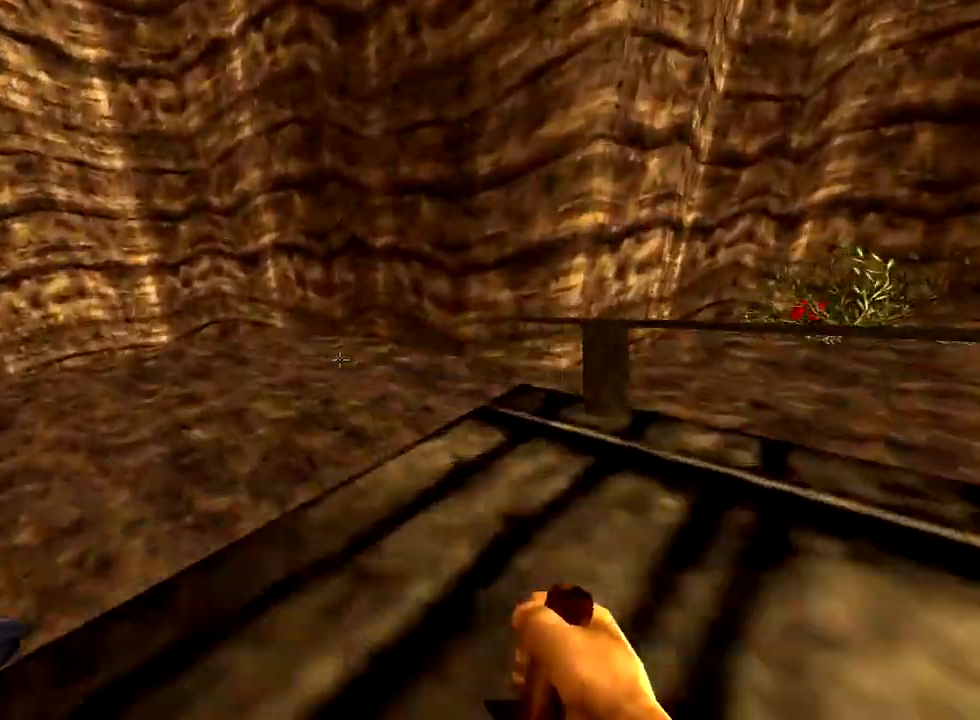
{"keys": ["a", "w"], "mouse": [], "events": []}
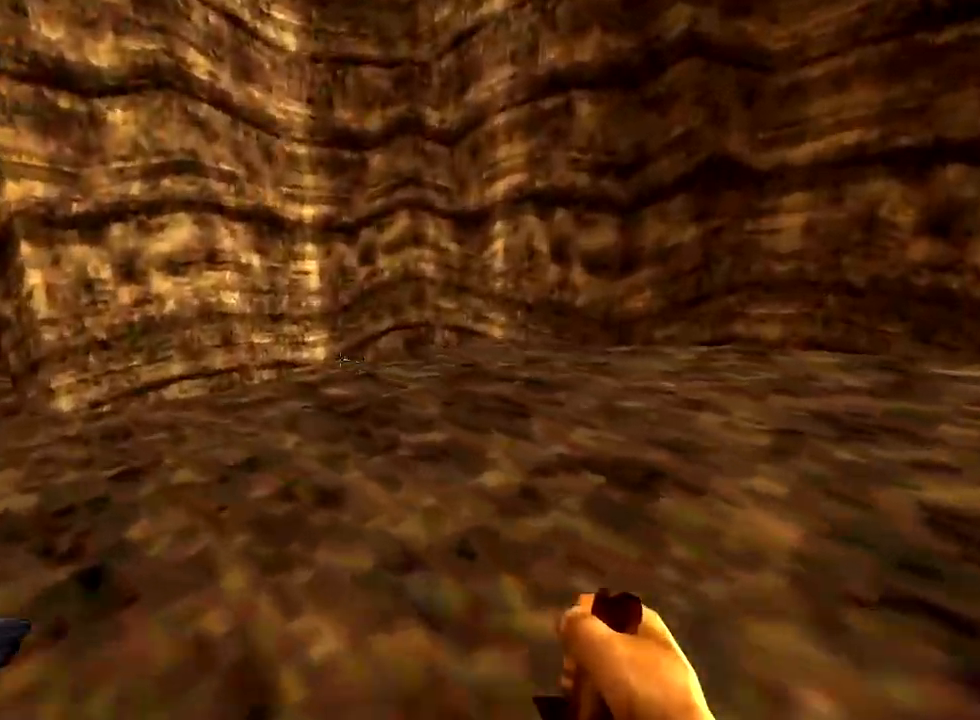
{"keys": ["a", "w"], "mouse": [], "events": []}
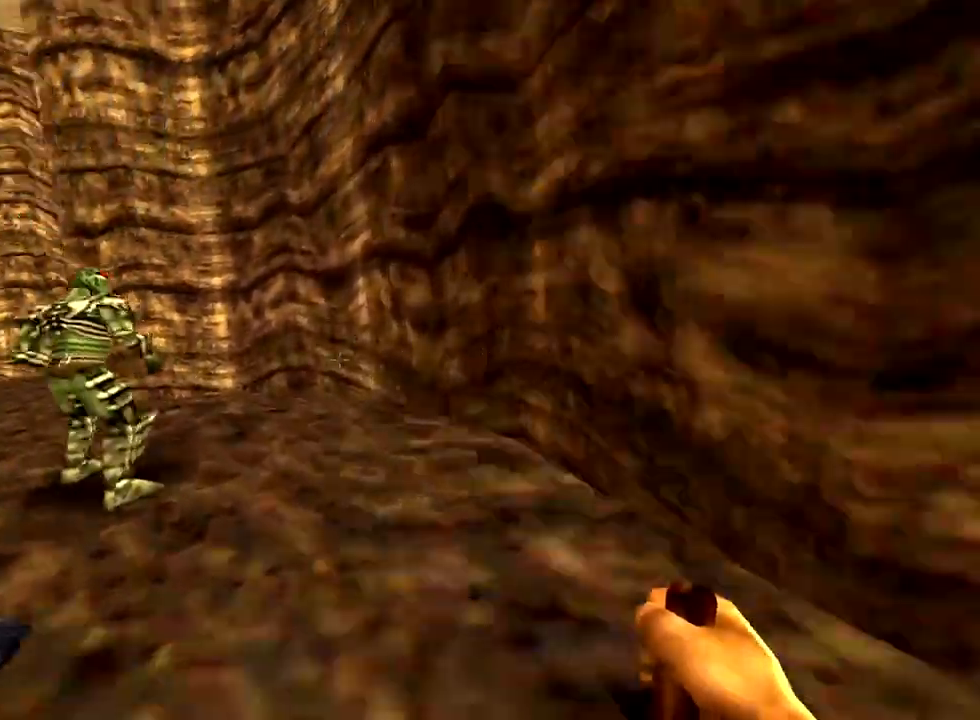
{"keys": ["a", "w"], "mouse": [], "events": []}
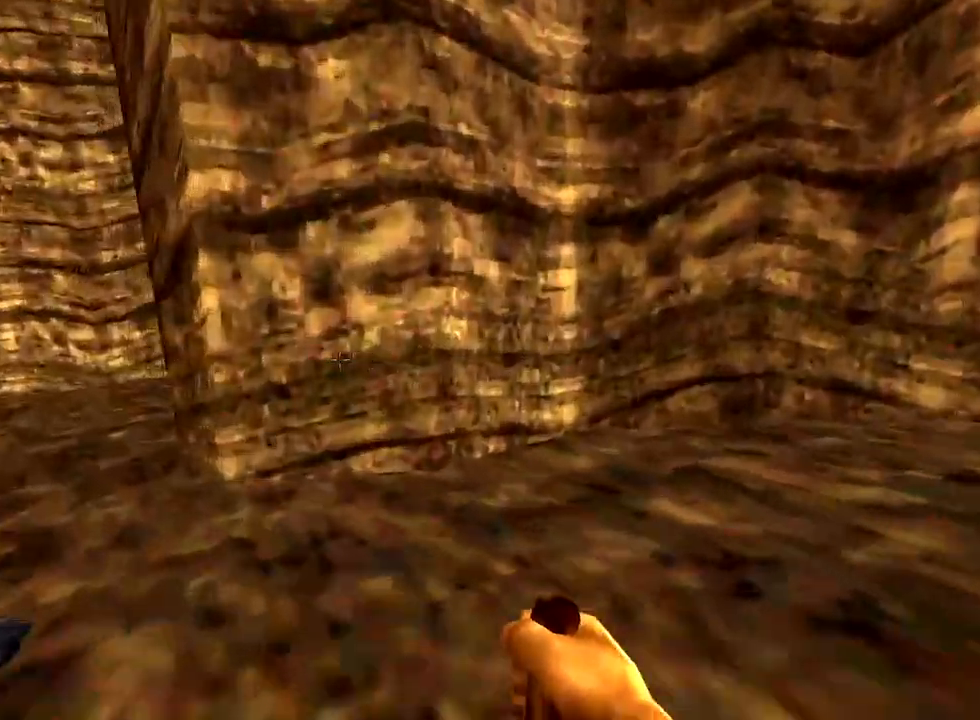
{"keys": ["a", "w"], "mouse": [], "events": []}
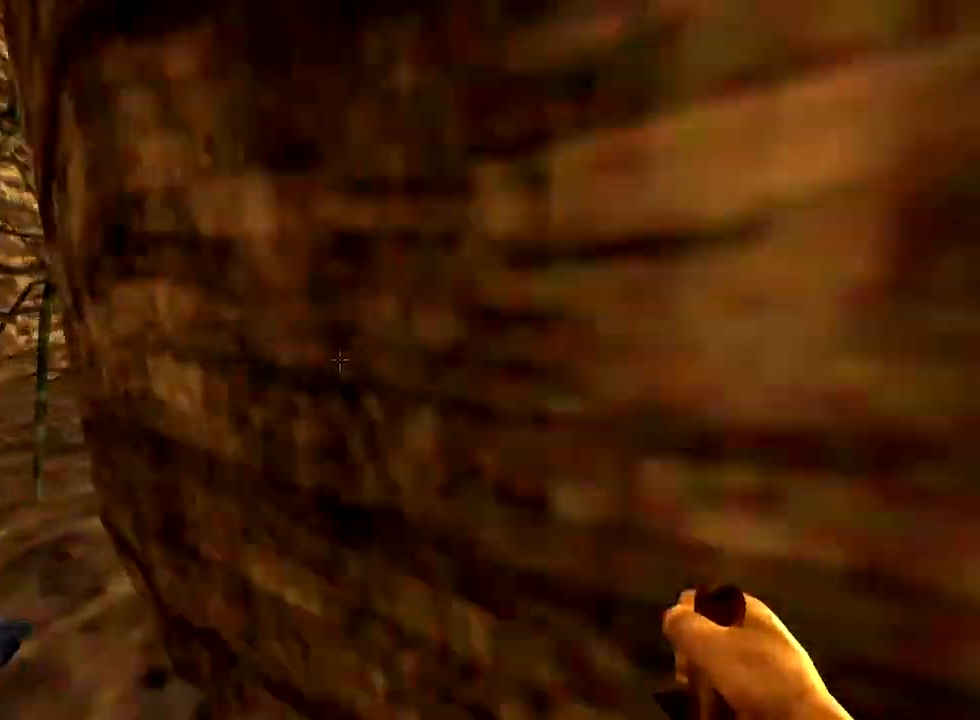
{"keys": ["a", "w"], "mouse": [], "events": []}
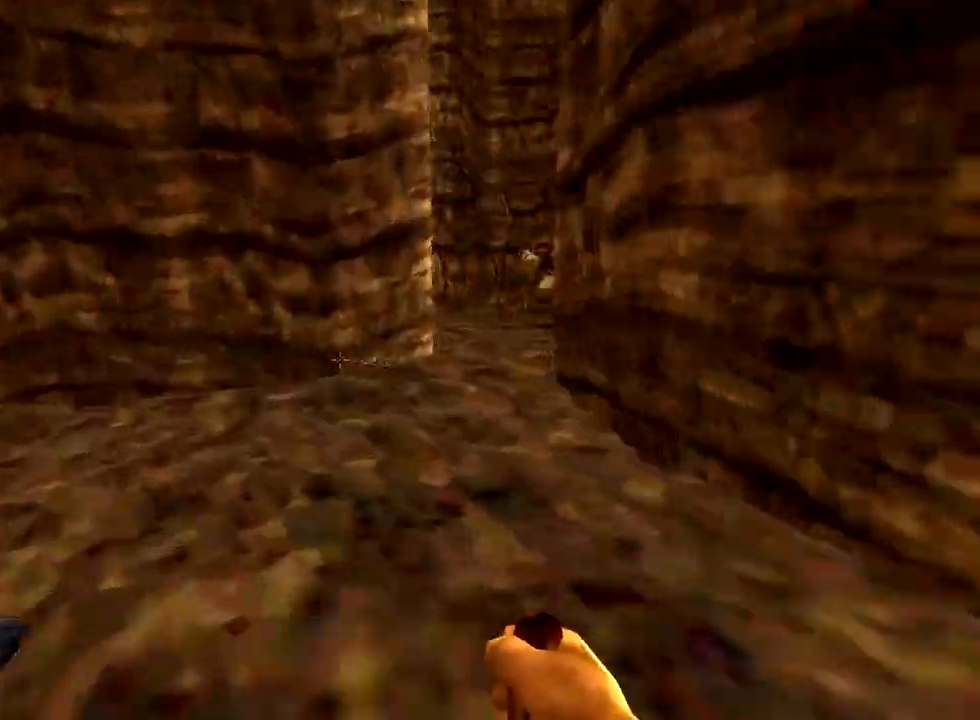
{"keys": ["a", "w"], "mouse": [], "events": []}
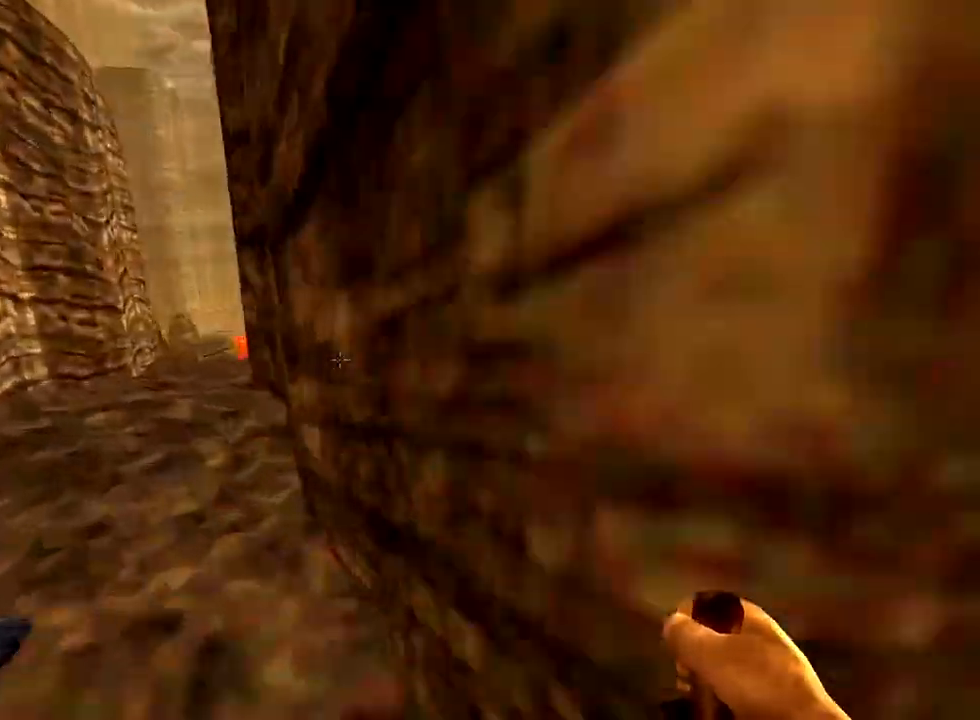
{"keys": ["a", "w"], "mouse": [], "events": []}
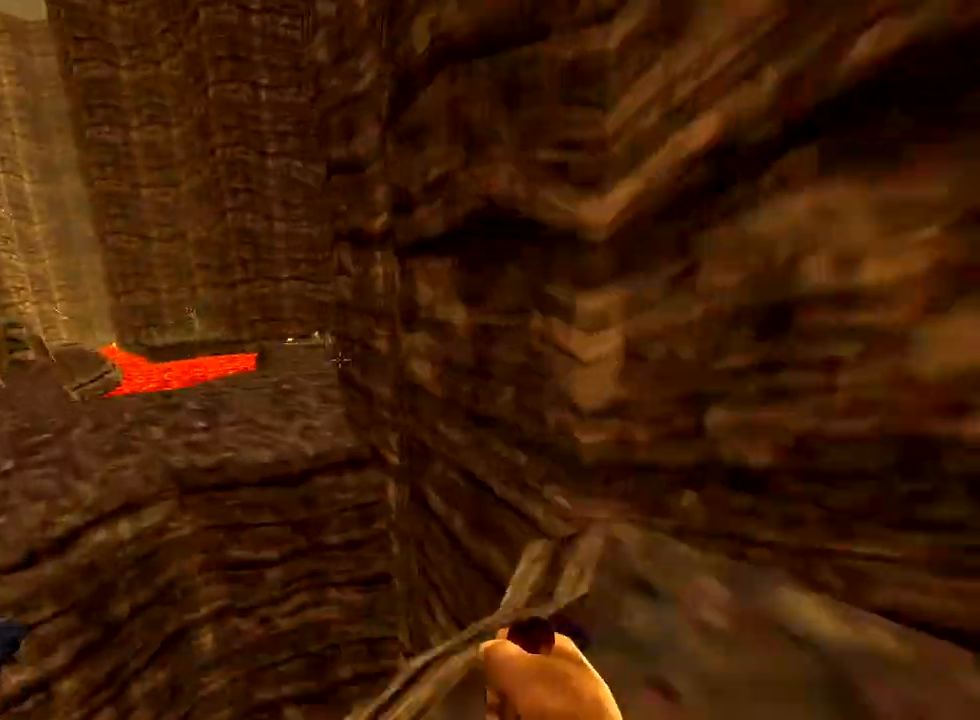
{"keys": ["a", "w"], "mouse": [], "events": [[33, "space", "down"], [167, "space", "up"]]}
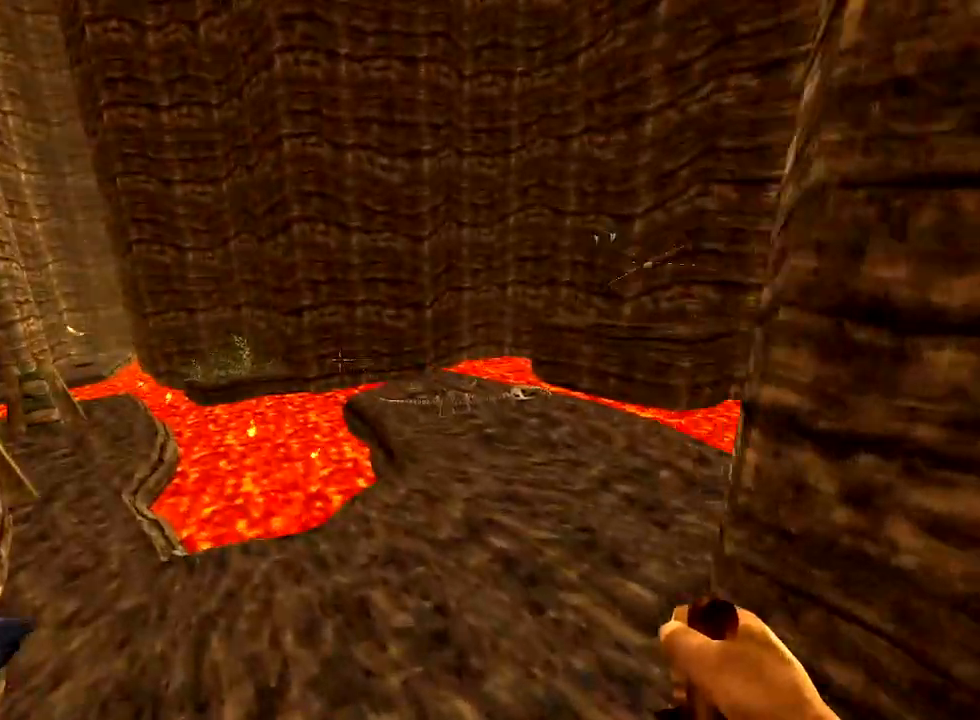
{"keys": ["a", "w"], "mouse": [], "events": []}
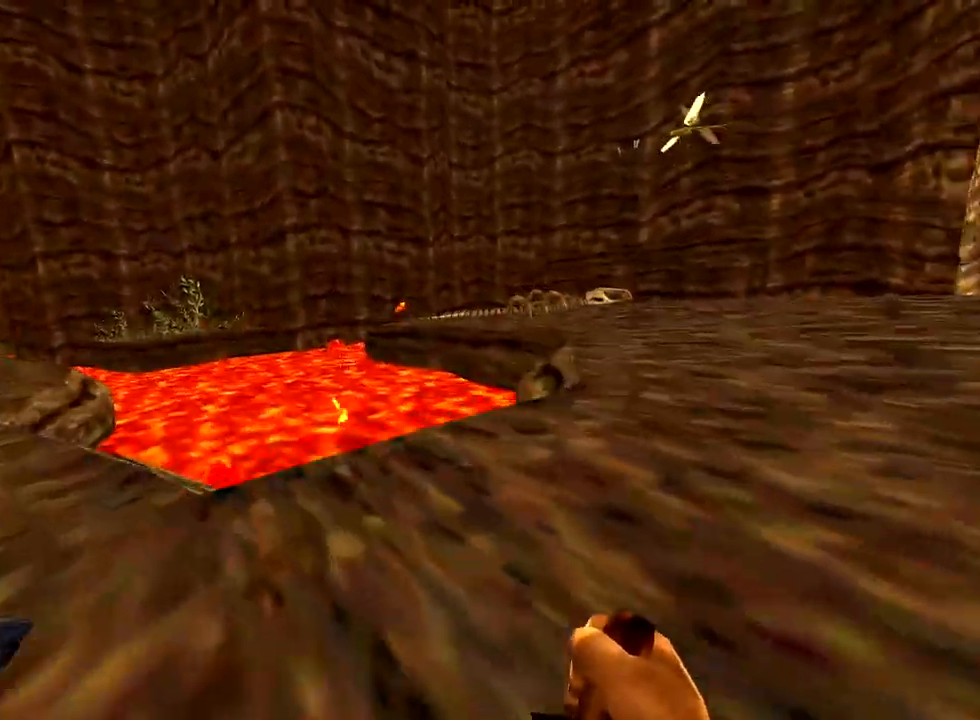
{"keys": ["a", "w"], "mouse": [], "events": []}
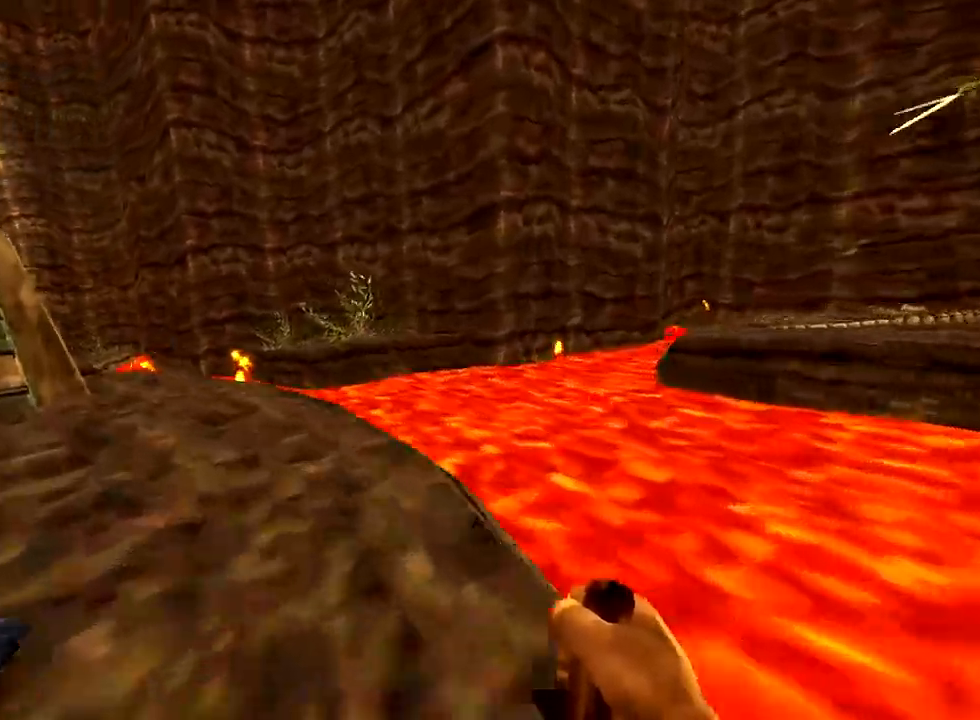
{"keys": ["a", "w"], "mouse": [], "events": []}
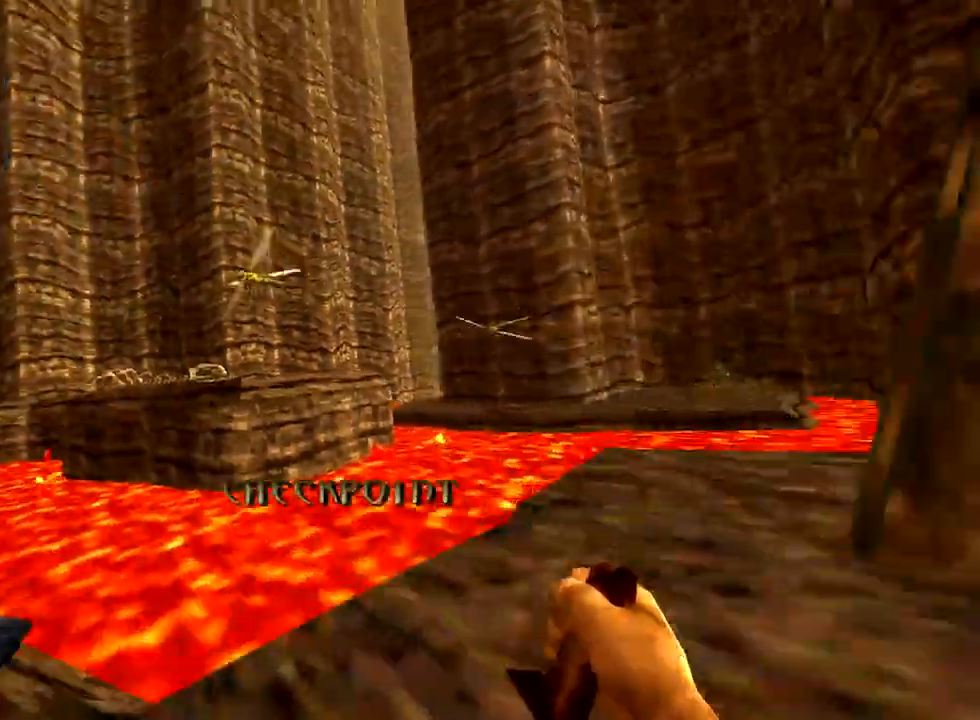
{"keys": ["a", "w"], "mouse": [], "events": []}
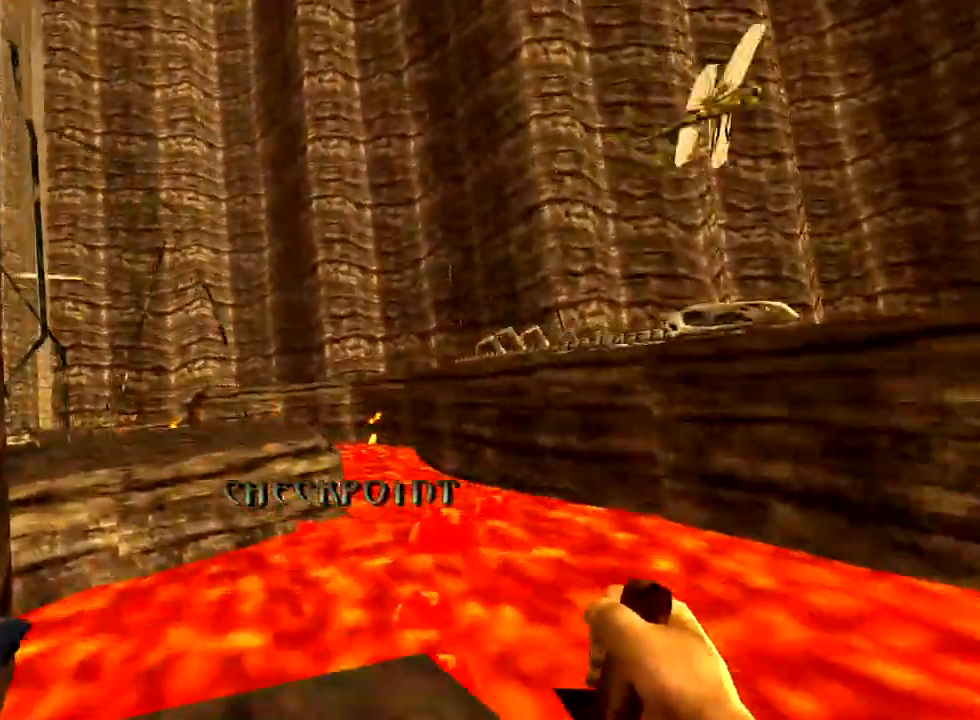
{"keys": ["a", "w"], "mouse": [], "events": [[150, "space", "down"], [333, "mouse_left", "down"], [333, "space", "up"], [483, "mouse_left", "up"]]}
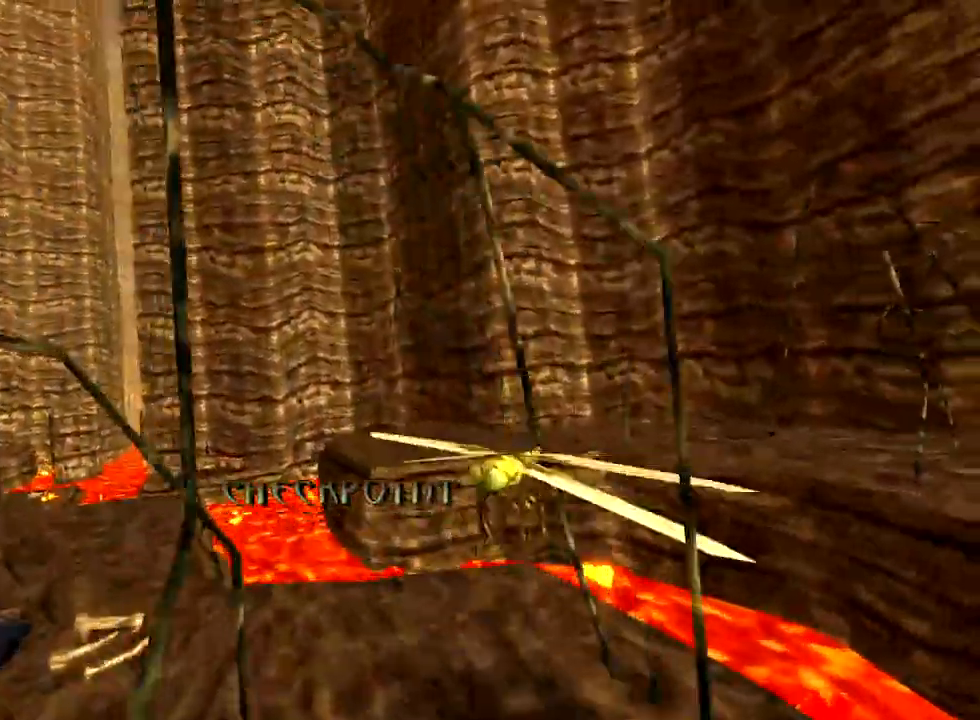
{"keys": ["a", "w"], "mouse": [], "events": []}
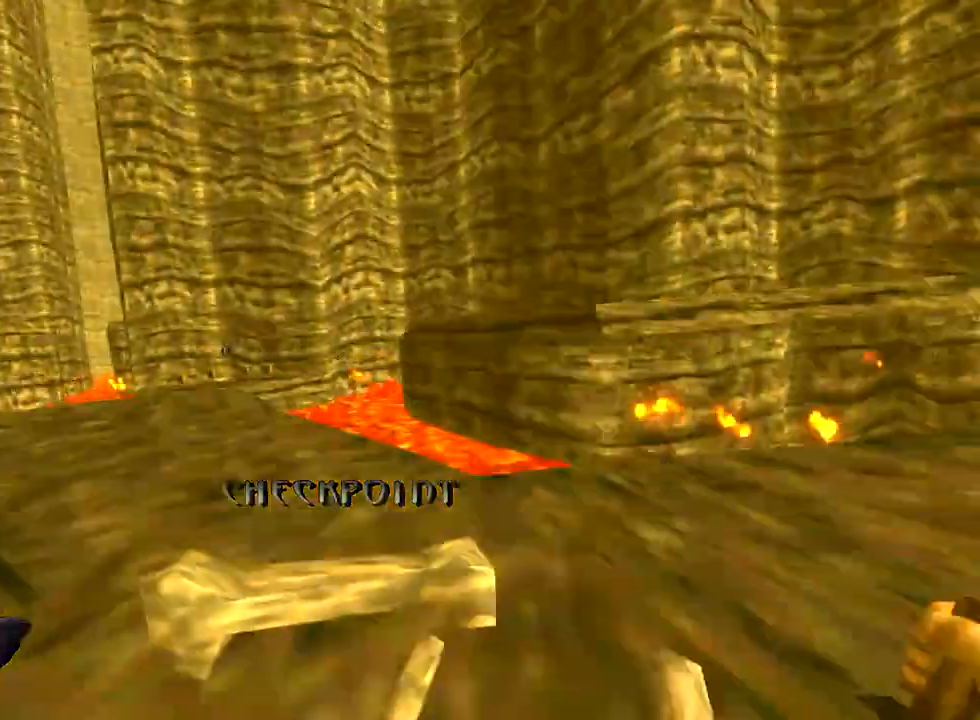
{"keys": ["a", "w"], "mouse": [], "events": []}
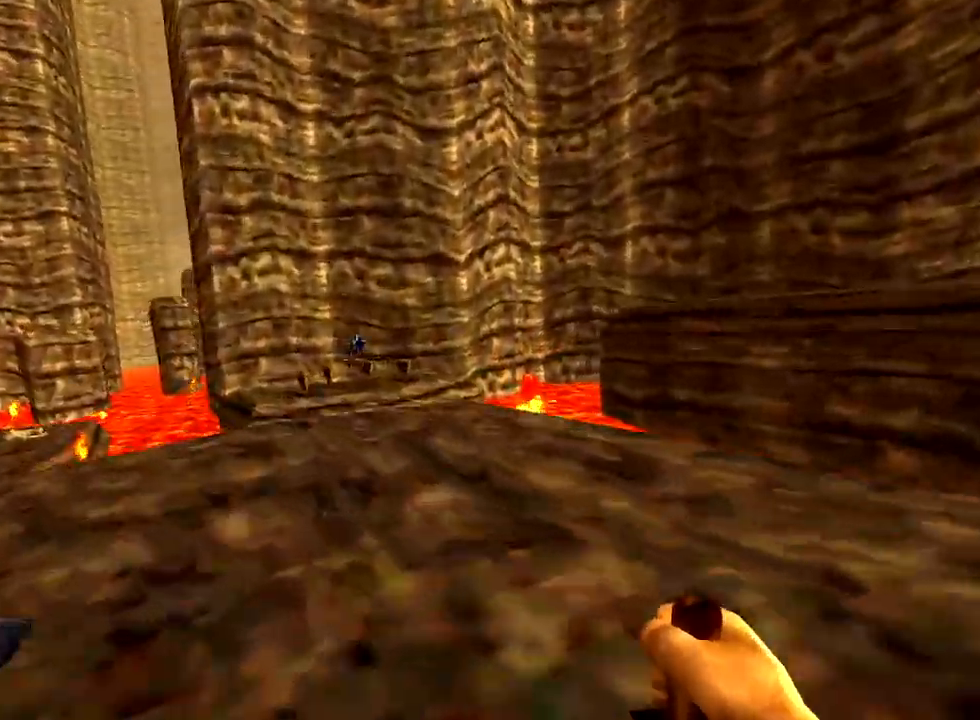
{"keys": ["a", "w"], "mouse": [], "events": []}
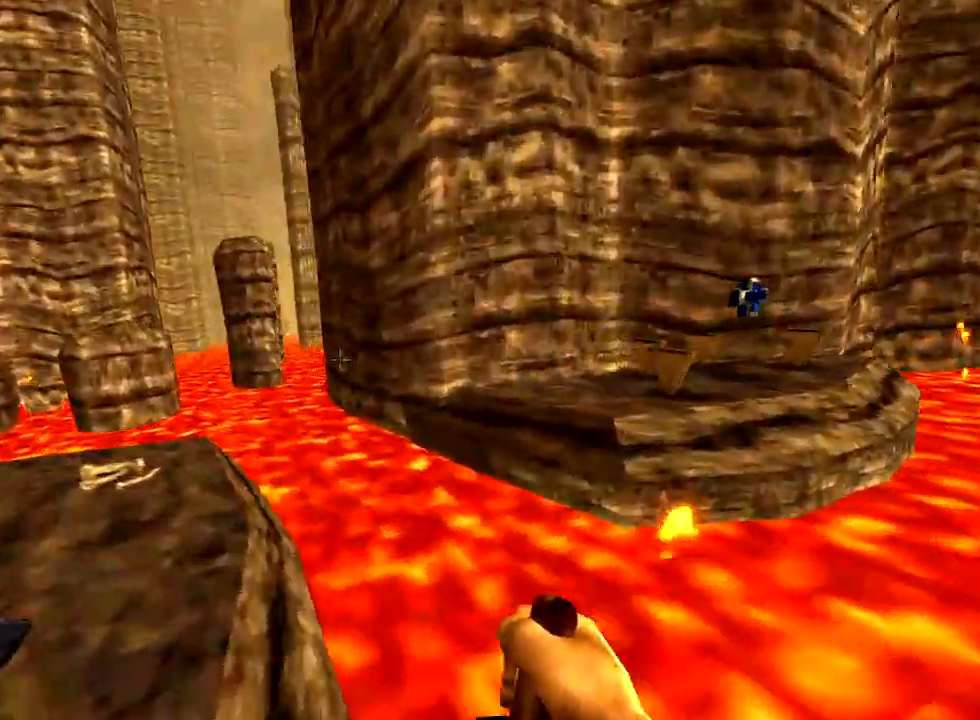
{"keys": ["a", "space", "w"], "mouse": [], "events": [[500, "space", "down"]]}
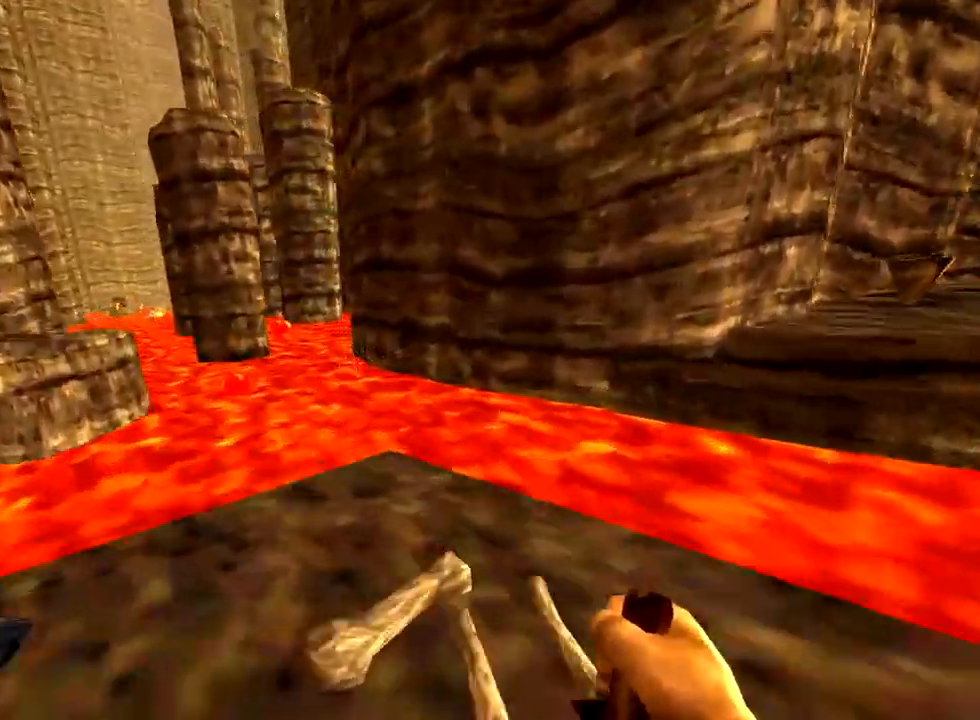
{"keys": ["a", "w"], "mouse": [], "events": [[133, "space", "up"]]}
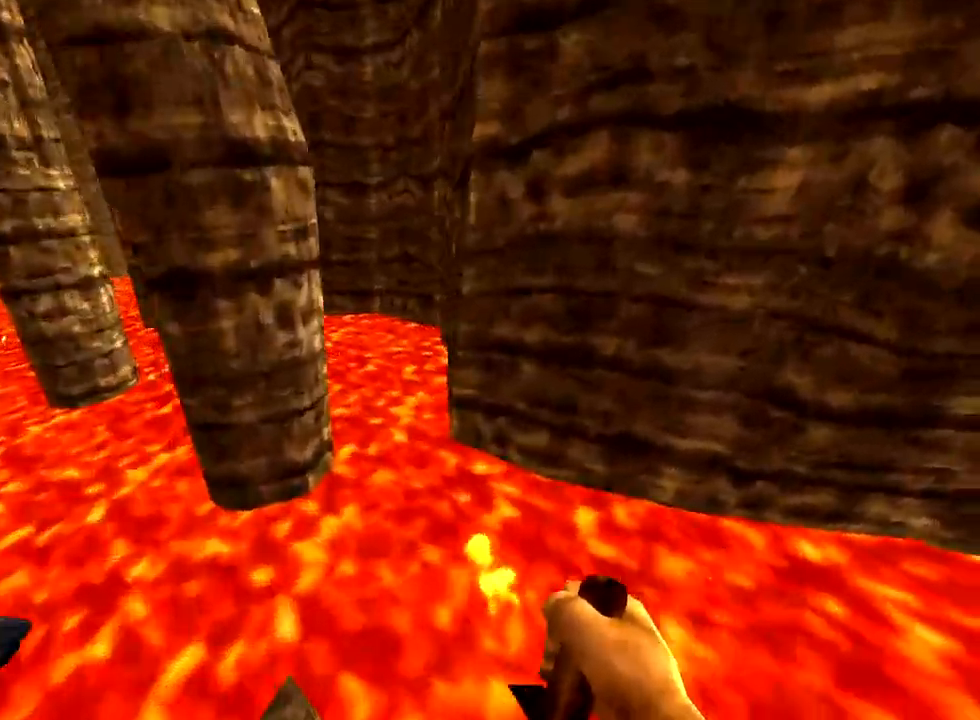
{"keys": ["a"], "mouse": [], "events": [[17, "w", "up"], [117, "a", "up"], [433, "a", "down"]]}
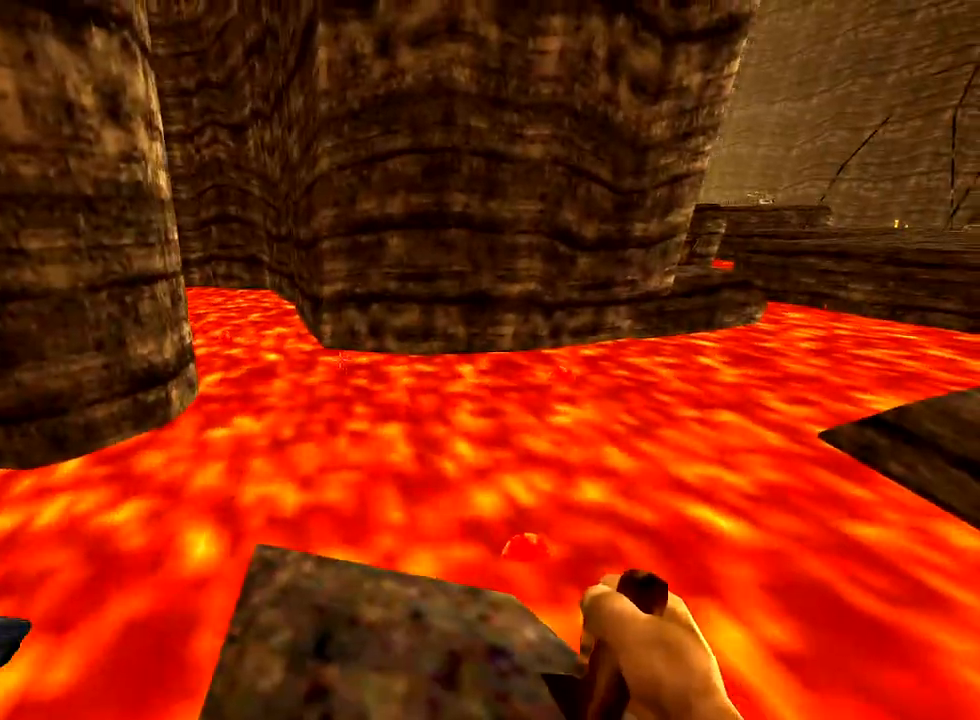
{"keys": [], "mouse": [], "events": [[33, "a", "up"]]}
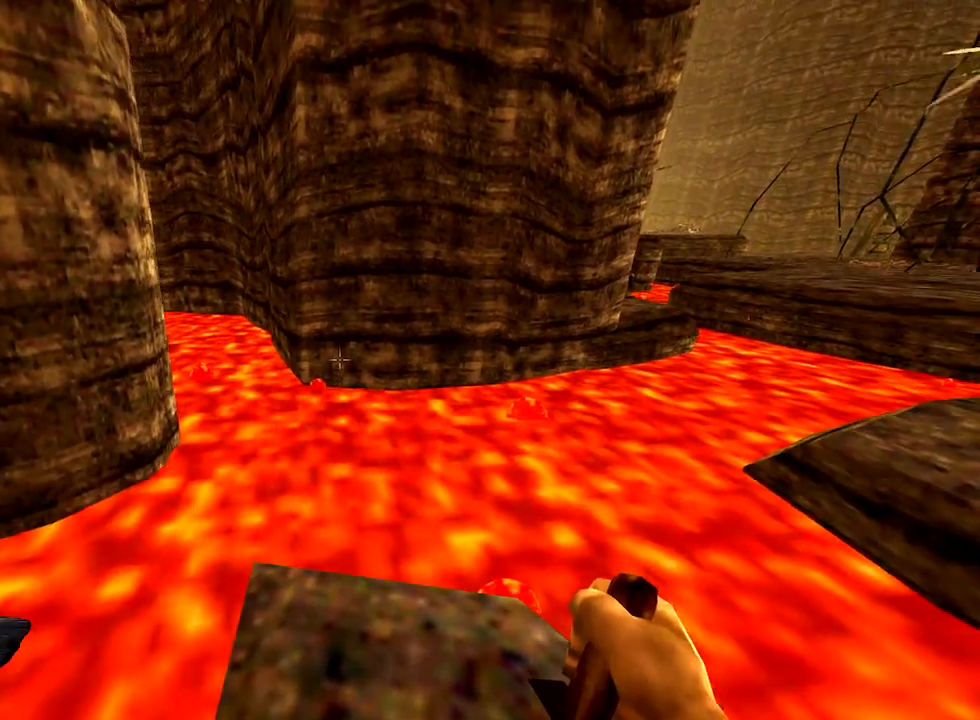
{"keys": [], "mouse": [], "events": []}
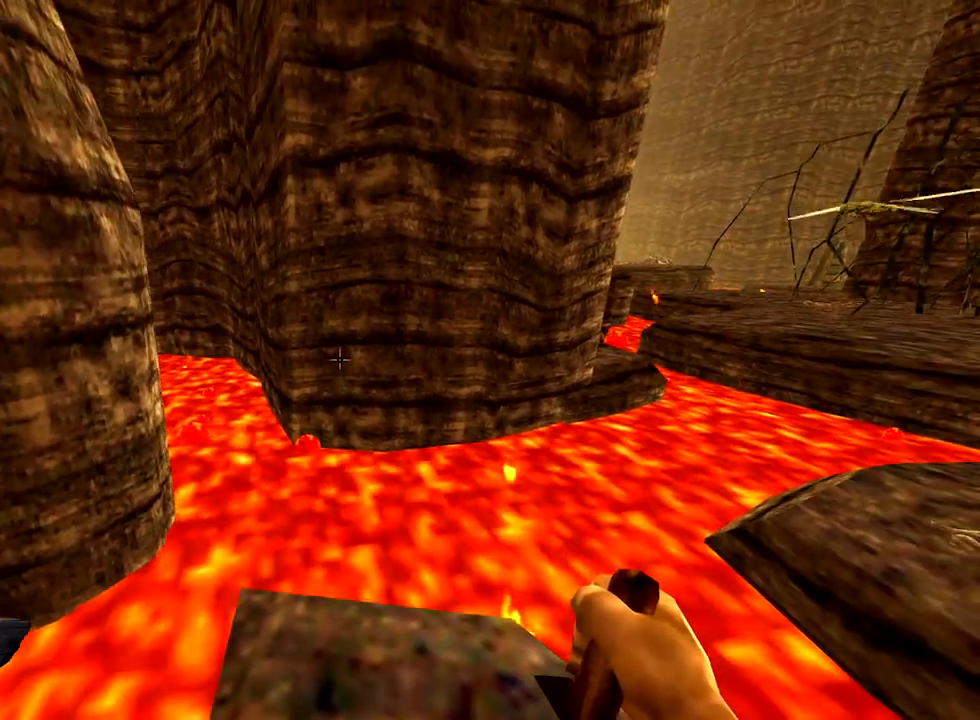
{"keys": [], "mouse": [], "events": []}
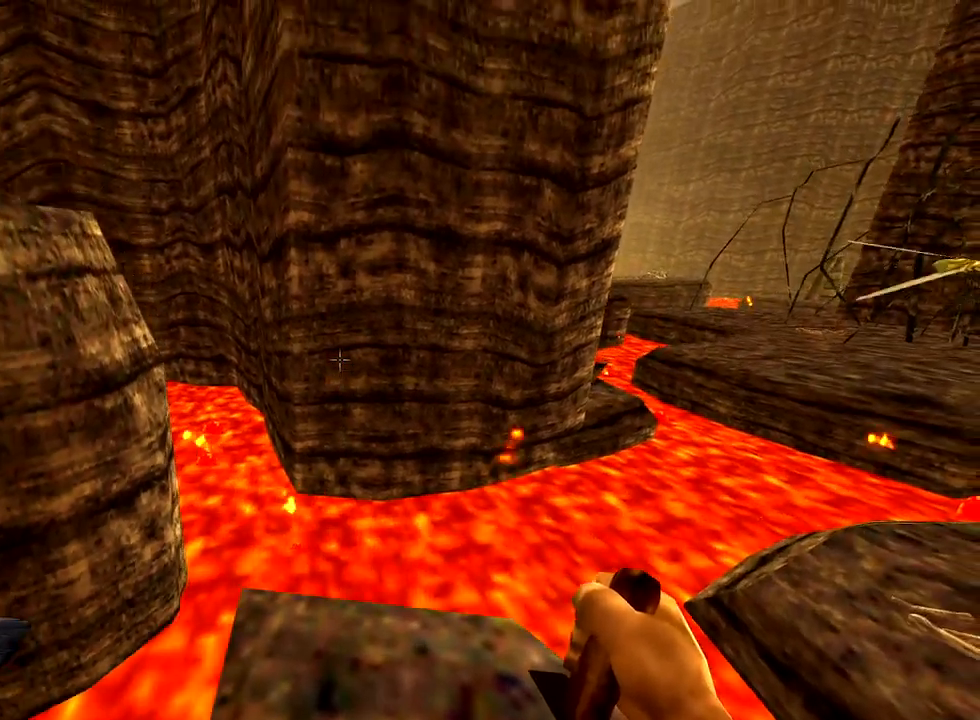
{"keys": ["a", "w"], "mouse": [], "events": [[167, "w", "down"], [217, "a", "down"], [267, "space", "down"], [350, "space", "up"]]}
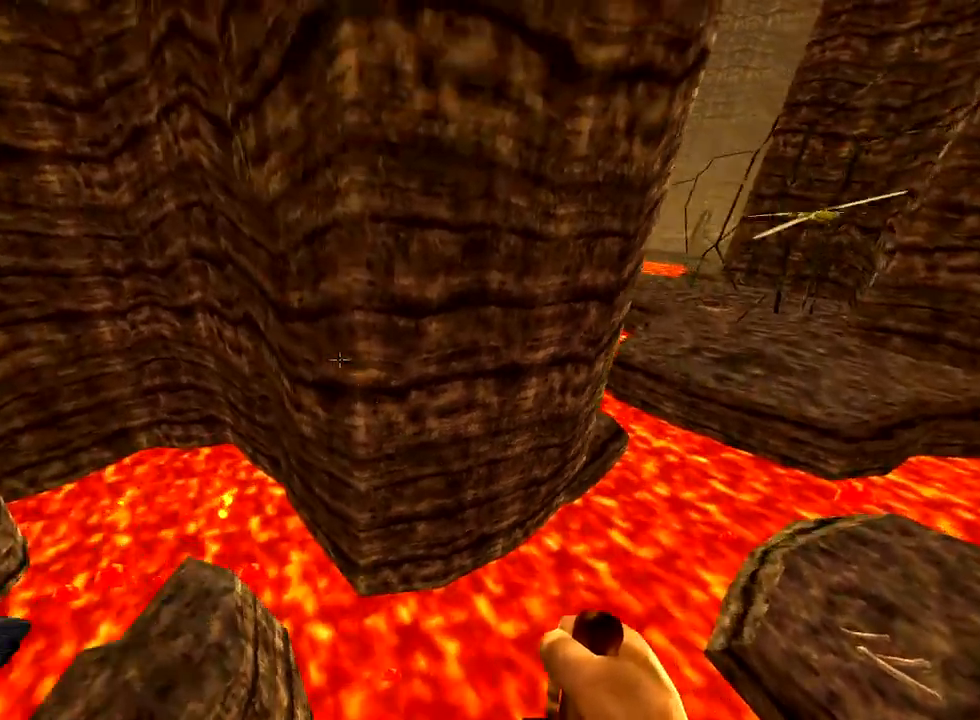
{"keys": [], "mouse": [], "events": [[183, "a", "up"], [183, "w", "up"]]}